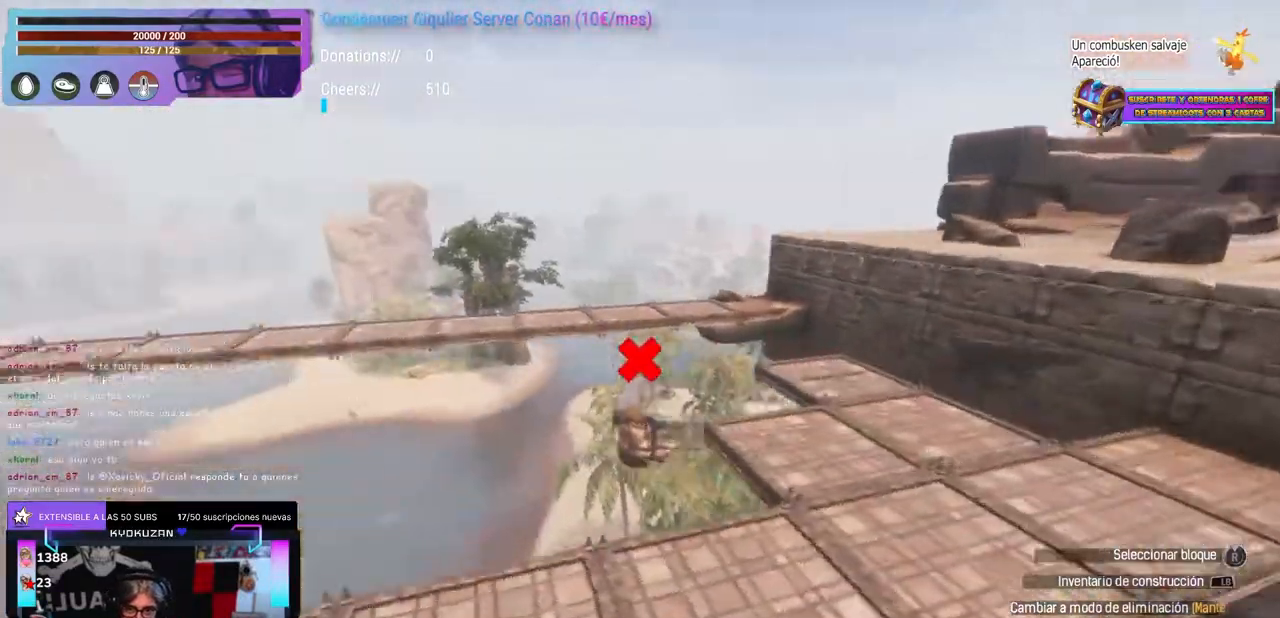
Gameplay with a controller (Xbox layout); each line is a JSON object with the inputs held at the frame after it. "events" lists button and stick changes between this image and that frame as [ms after this image, input, new state], when the widget could be followed in between. Not read: R3.
{"buttons": [], "left_stick": "center", "right_stick": "center", "events": [[33, "right_stick", "right"], [267, "right_stick", "center"]]}
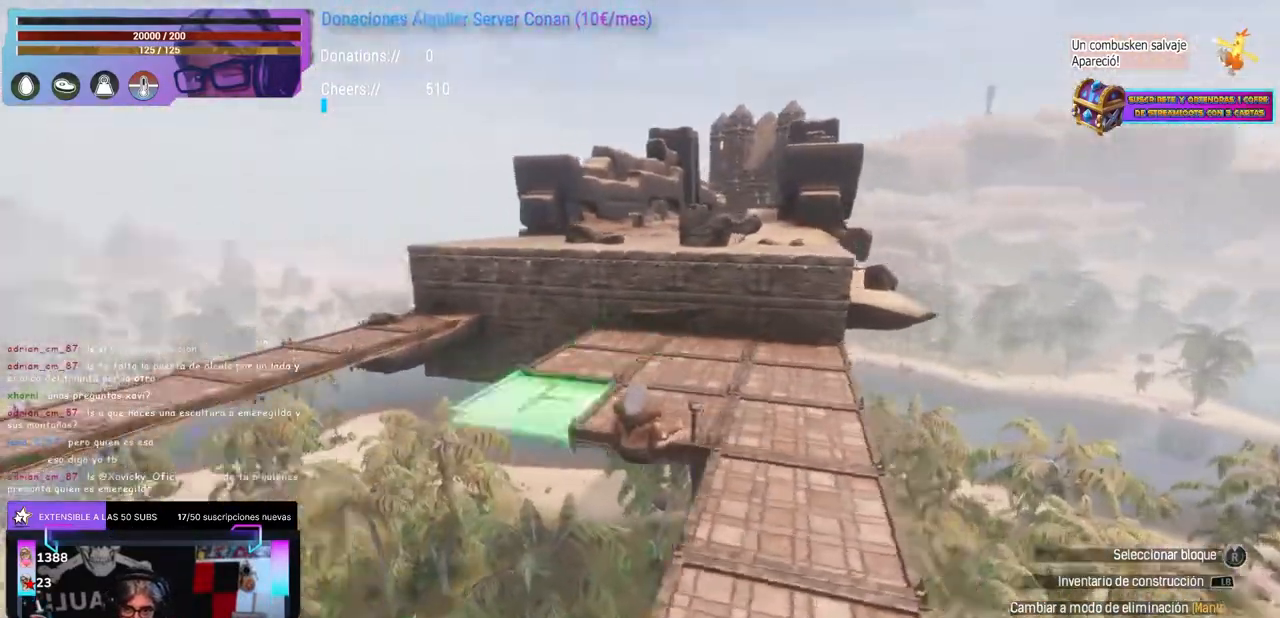
{"buttons": [], "left_stick": "center", "right_stick": "up-left", "events": [[200, "right_stick", "up-left"], [367, "left_stick", "right"], [500, "left_stick", "center"]]}
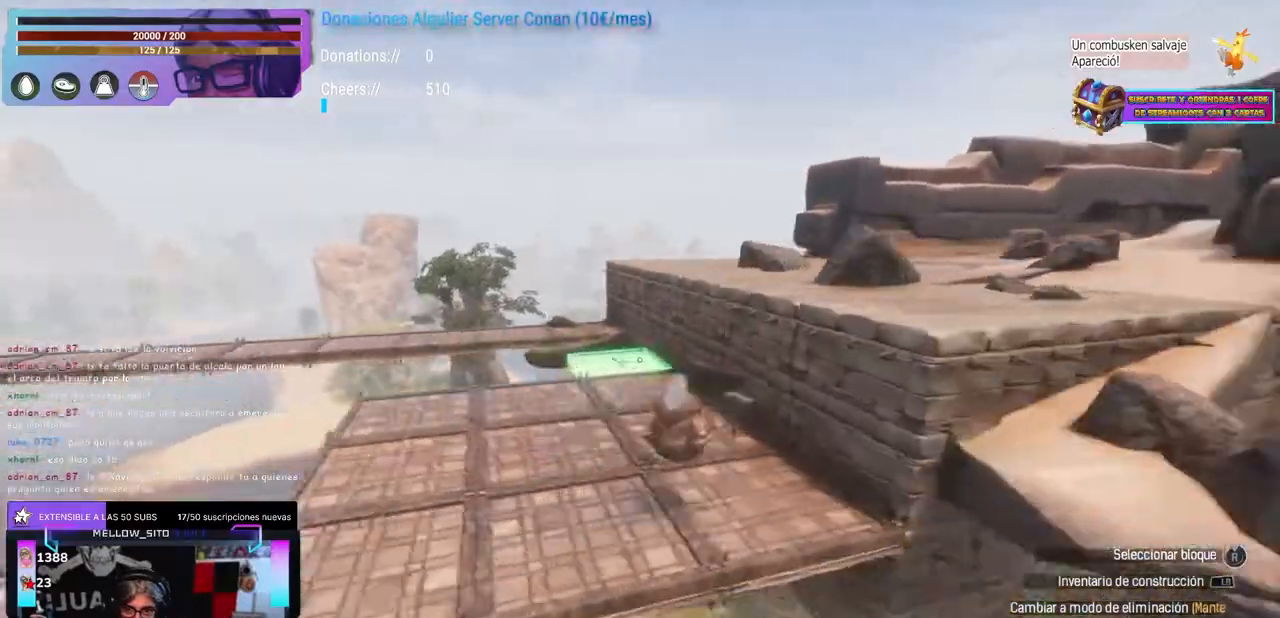
{"buttons": [], "left_stick": "center", "right_stick": "left", "events": [[200, "right_stick", "center"], [350, "left_stick", "up-right"], [417, "left_stick", "center"], [467, "right_stick", "left"]]}
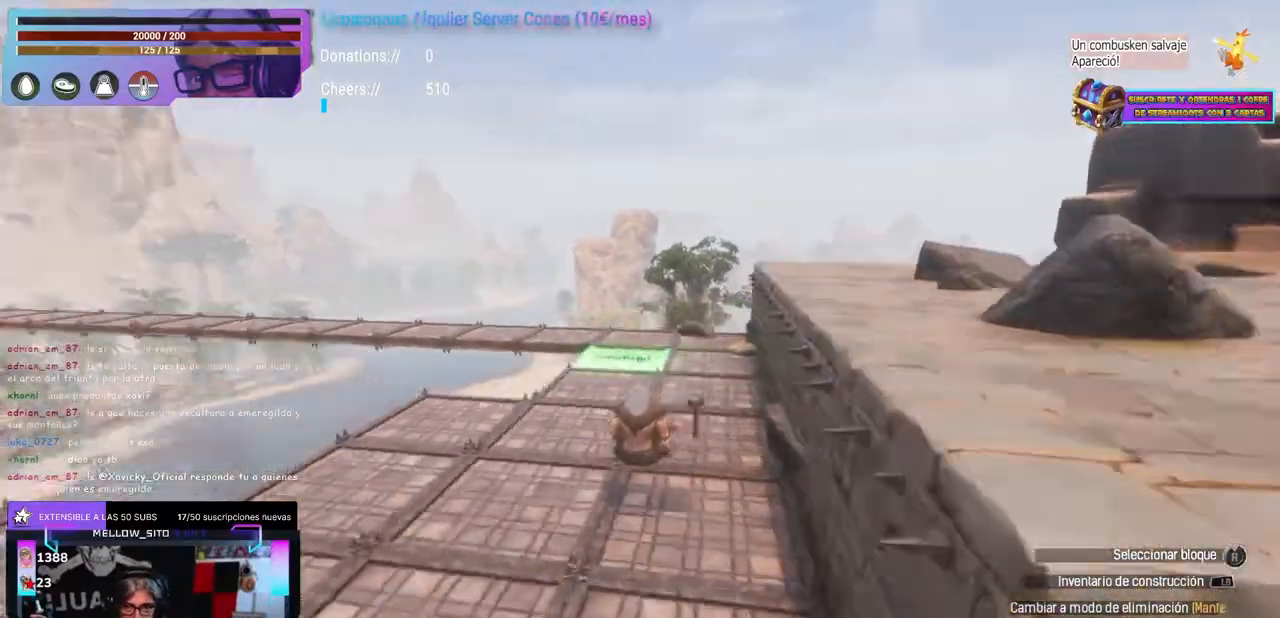
{"buttons": [], "left_stick": "center", "right_stick": "center", "events": [[33, "right_stick", "center"], [83, "right_stick", "left"], [167, "right_stick", "center"], [317, "right_stick", "left"], [500, "right_stick", "center"]]}
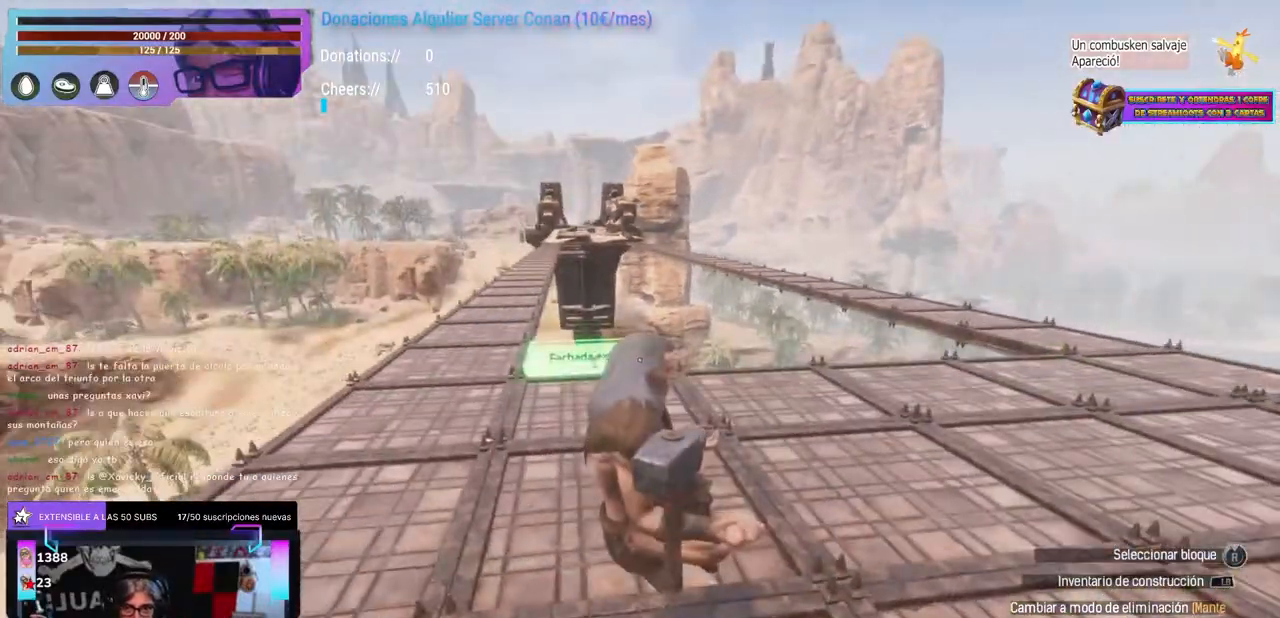
{"buttons": [], "left_stick": "left", "right_stick": "right", "events": [[100, "left_stick", "up-right"], [183, "left_stick", "center"], [250, "right_stick", "right"], [467, "left_stick", "left"]]}
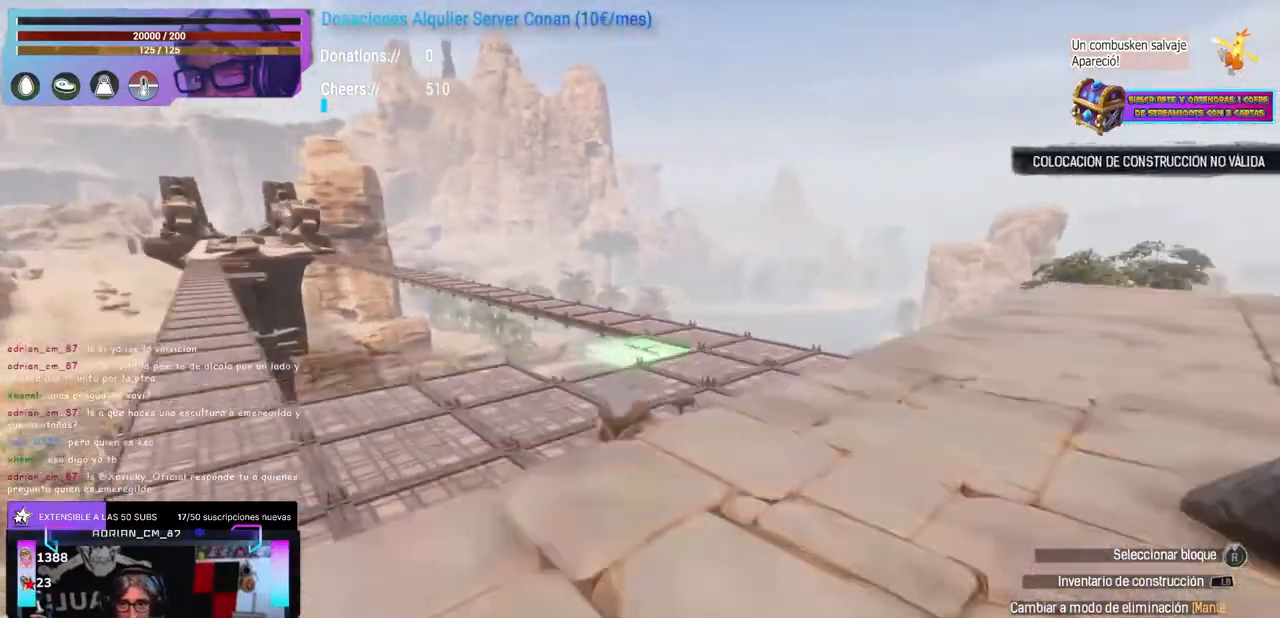
{"buttons": ["R1"], "left_stick": "center", "right_stick": "left"}
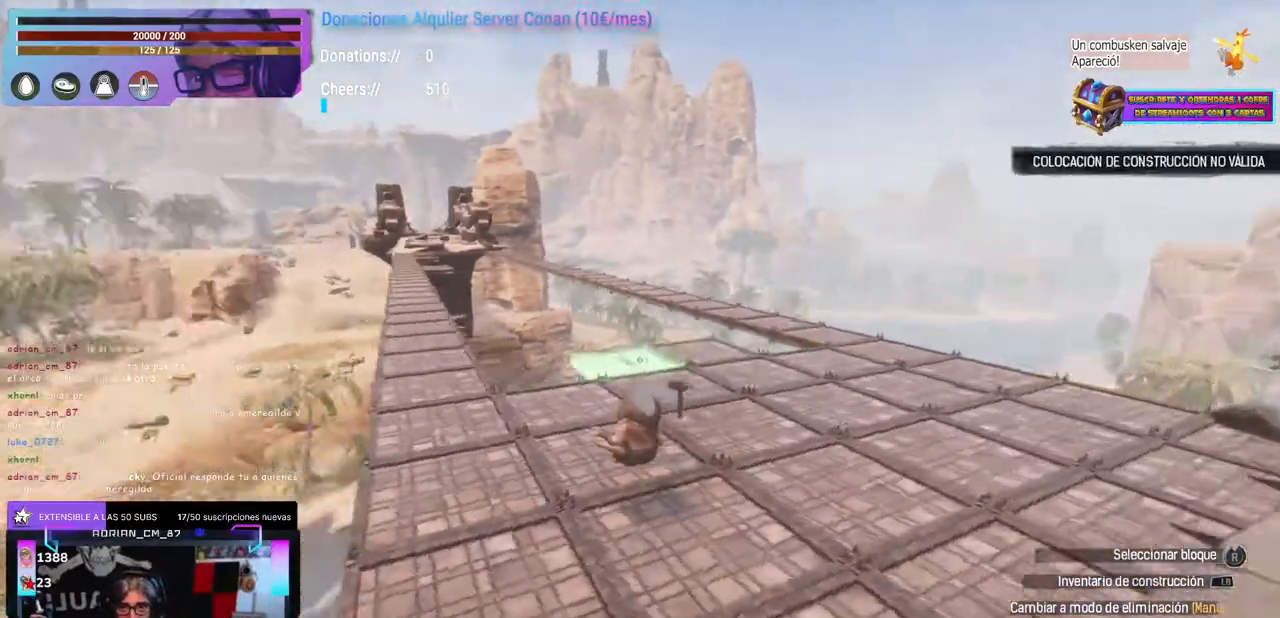
{"buttons": [], "left_stick": "center", "right_stick": "right"}
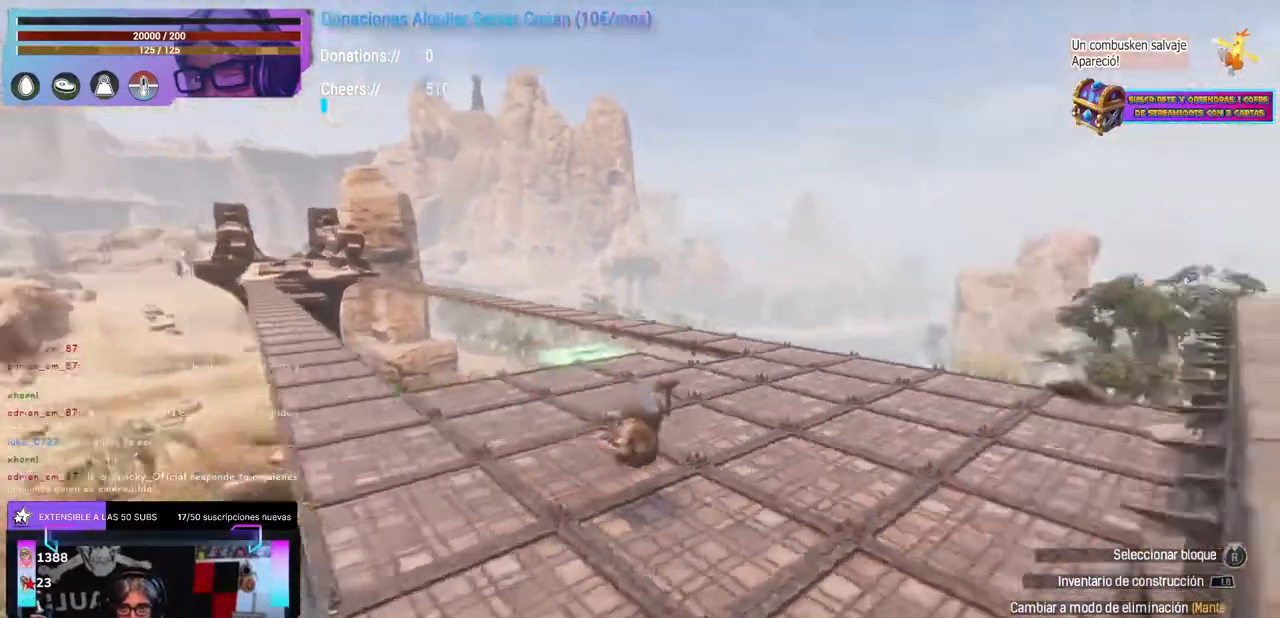
{"buttons": [], "left_stick": "center", "right_stick": "center", "events": [[17, "left_stick", "left"], [100, "left_stick", "center"], [167, "right_stick", "left"], [300, "right_stick", "center"]]}
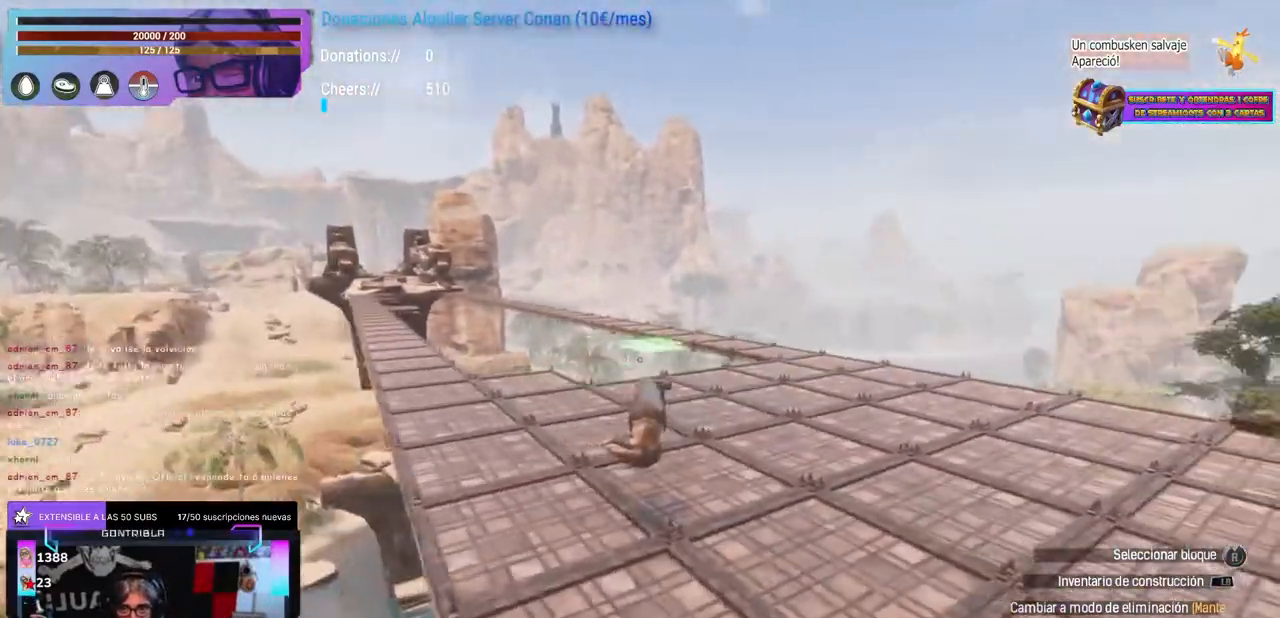
{"buttons": [], "left_stick": "center", "right_stick": "center", "events": []}
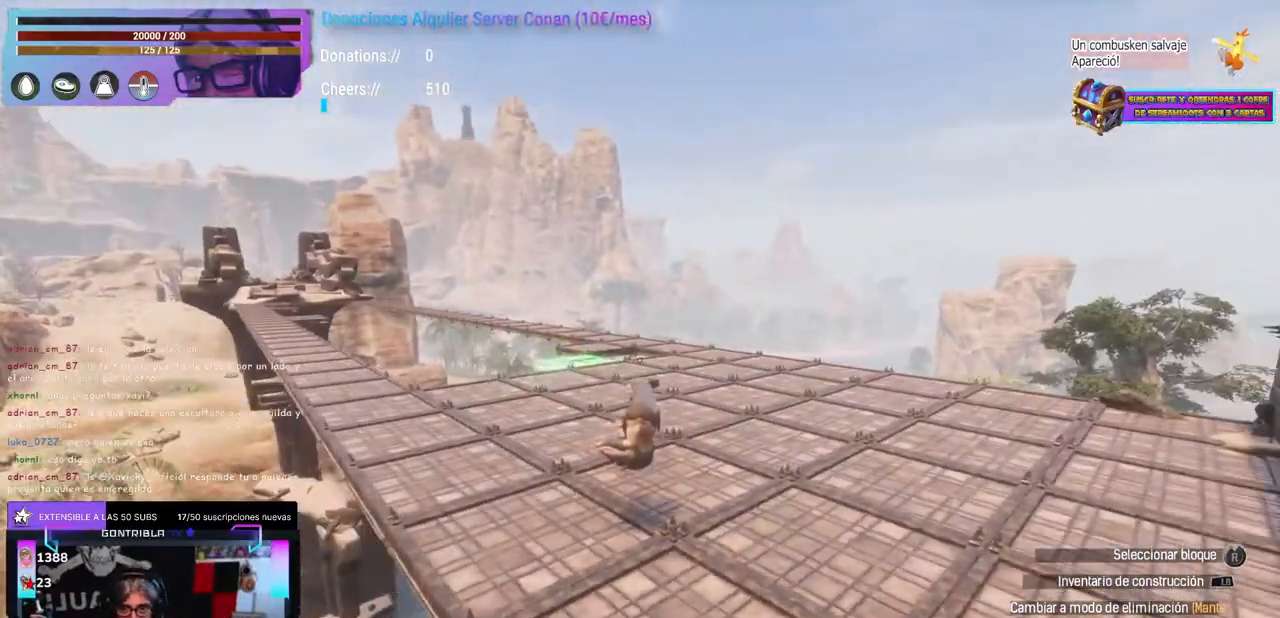
{"buttons": ["R1"], "left_stick": "center", "right_stick": "center"}
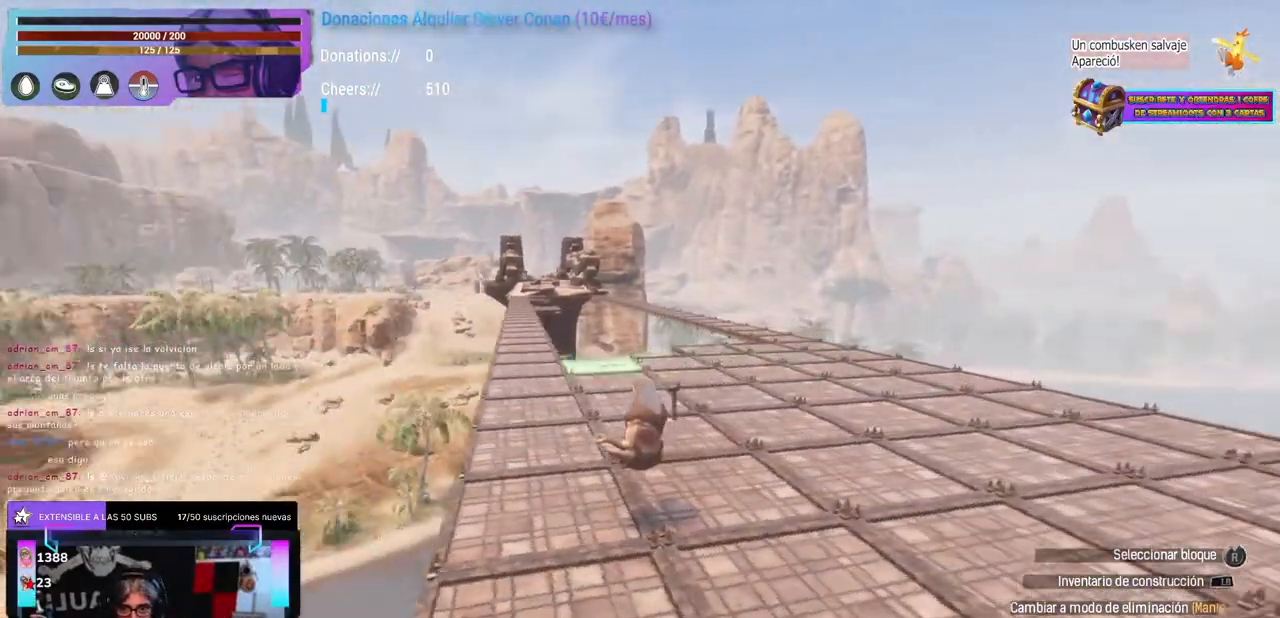
{"buttons": ["R1"], "left_stick": "center", "right_stick": "down-right", "events": [[67, "left_stick", "up"], [167, "left_stick", "center"], [217, "left_stick", "up"], [317, "left_stick", "center"], [367, "left_stick", "up-right"], [383, "right_stick", "right"], [450, "left_stick", "center"], [500, "right_stick", "down-right"]]}
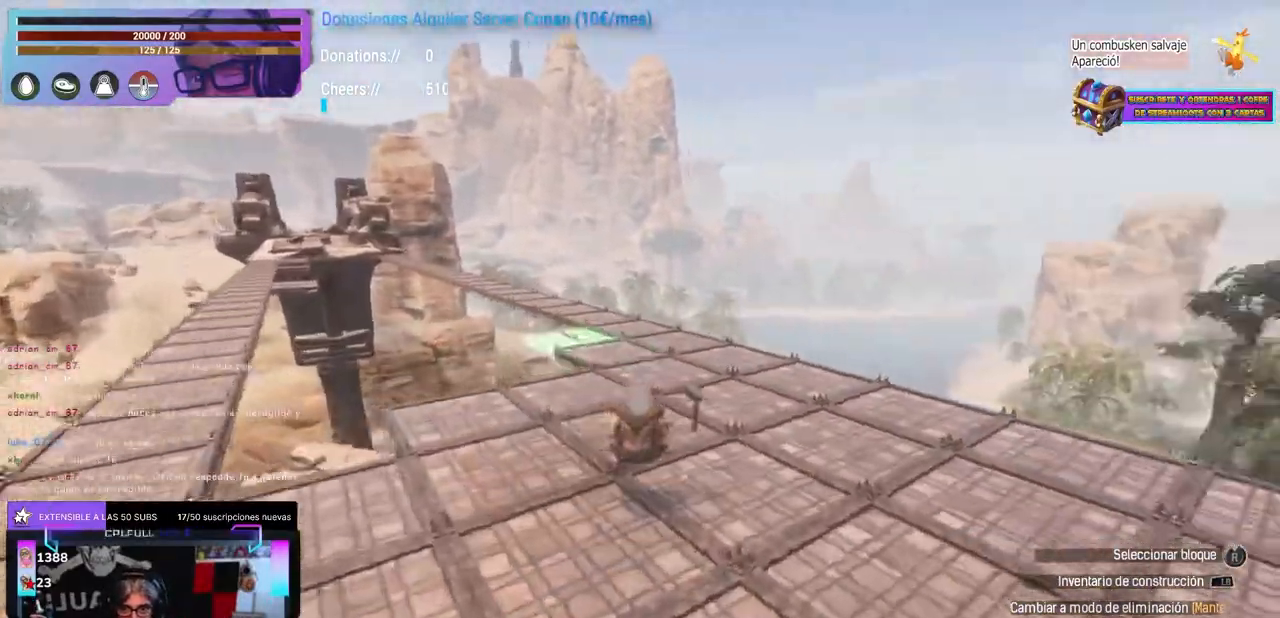
{"buttons": ["R1"], "left_stick": "center", "right_stick": "down-right", "events": []}
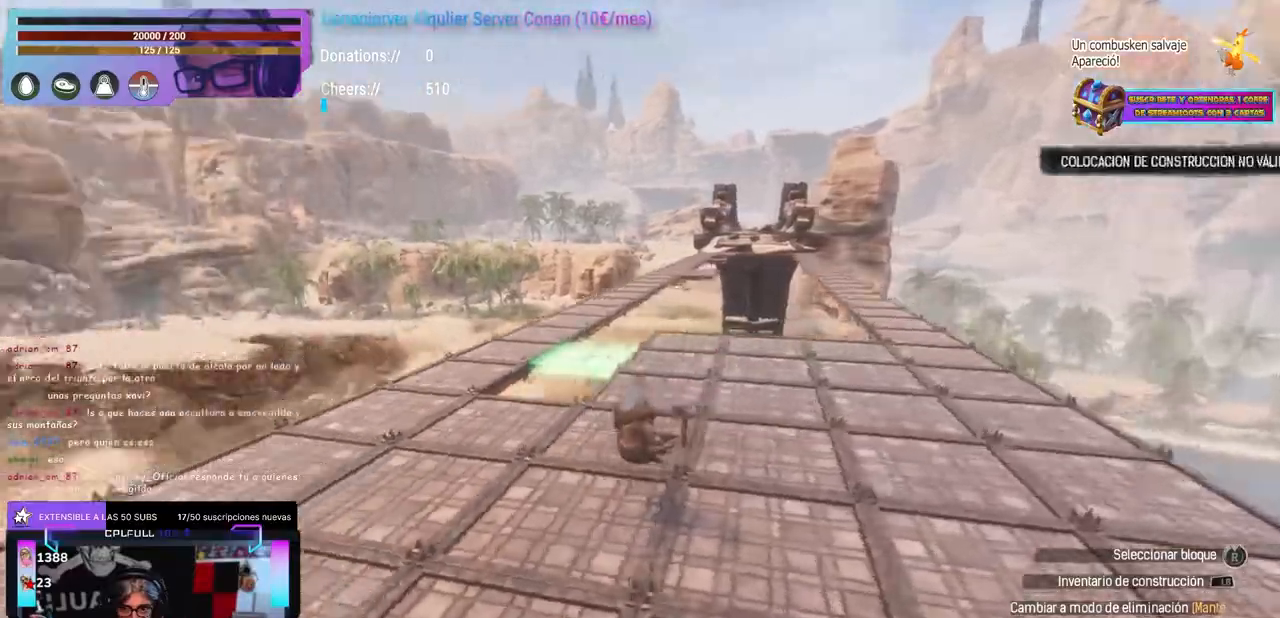
{"buttons": ["R1"], "left_stick": "center", "right_stick": "center", "events": [[17, "right_stick", "center"], [200, "right_stick", "up-right"], [267, "left_stick", "up-right"], [367, "left_stick", "center"], [483, "right_stick", "center"]]}
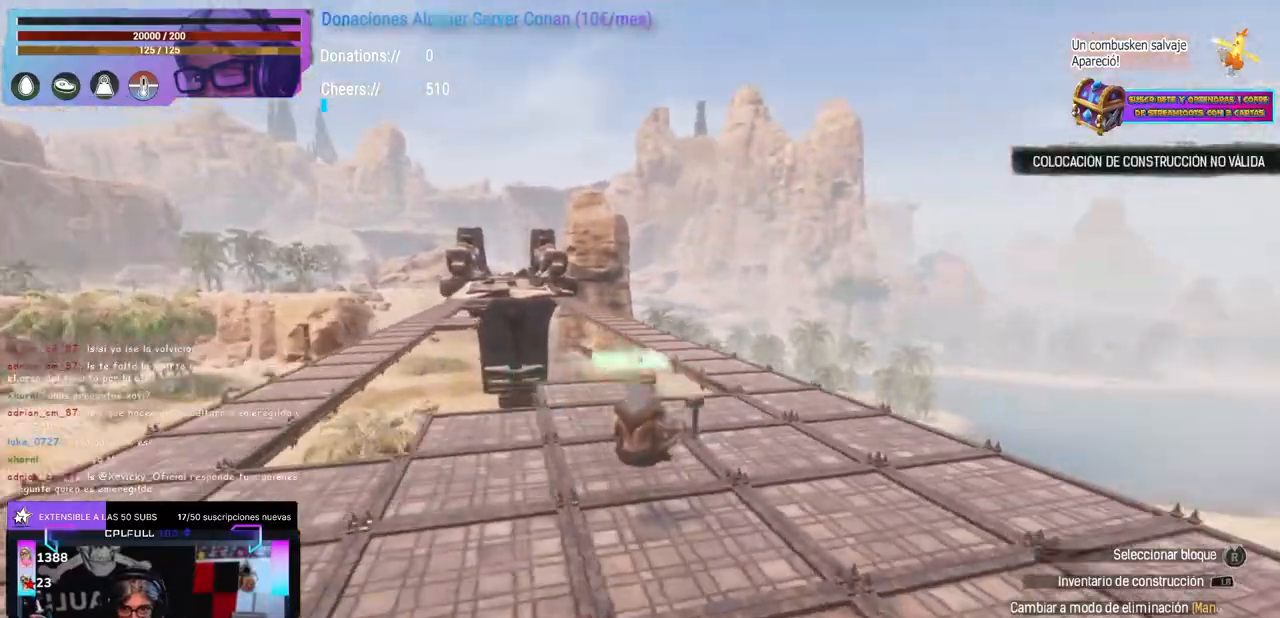
{"buttons": [], "left_stick": "center", "right_stick": "center"}
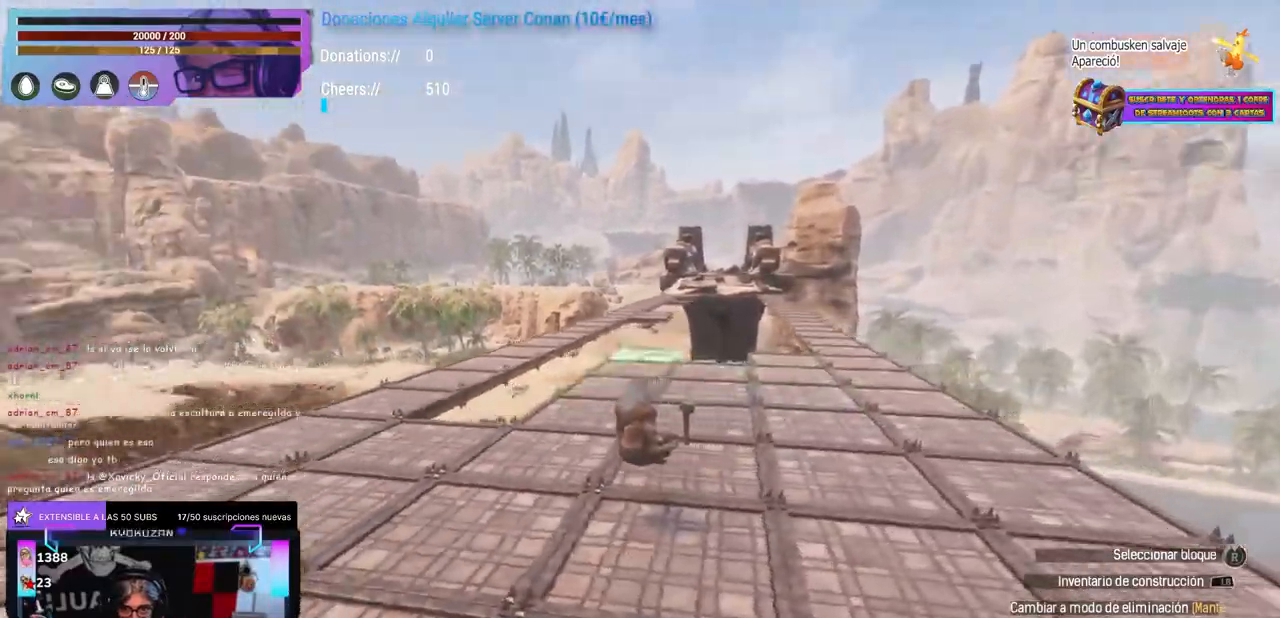
{"buttons": ["R1"], "left_stick": "center", "right_stick": "center"}
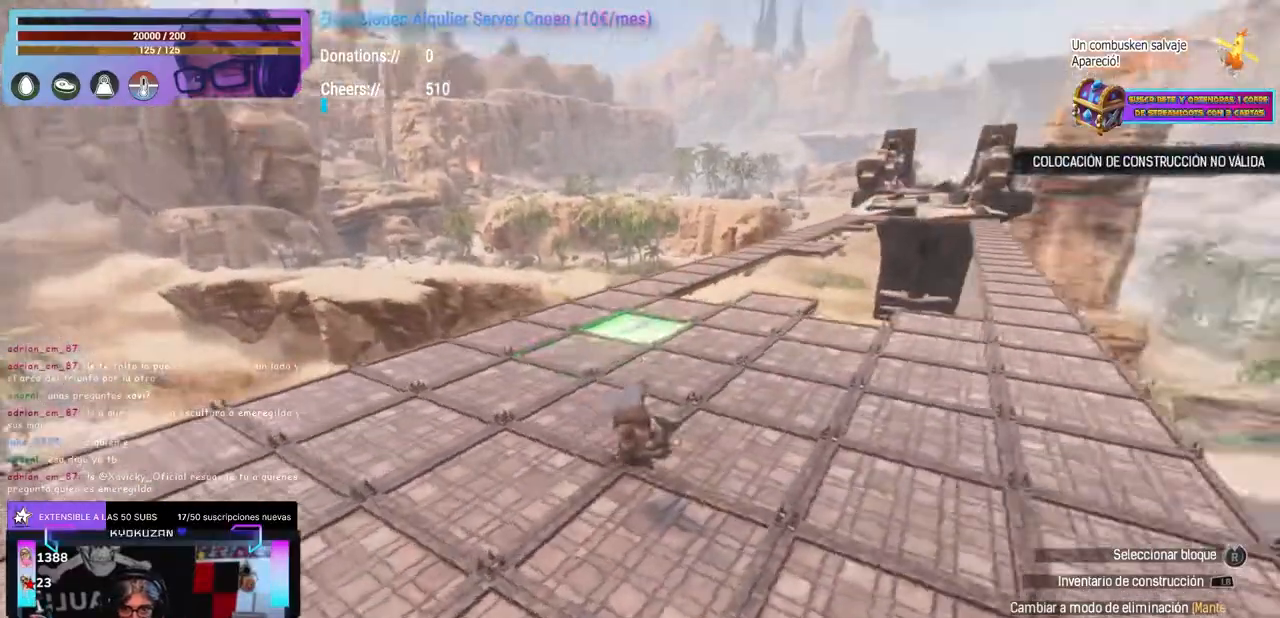
{"buttons": [], "left_stick": "center", "right_stick": "up-left"}
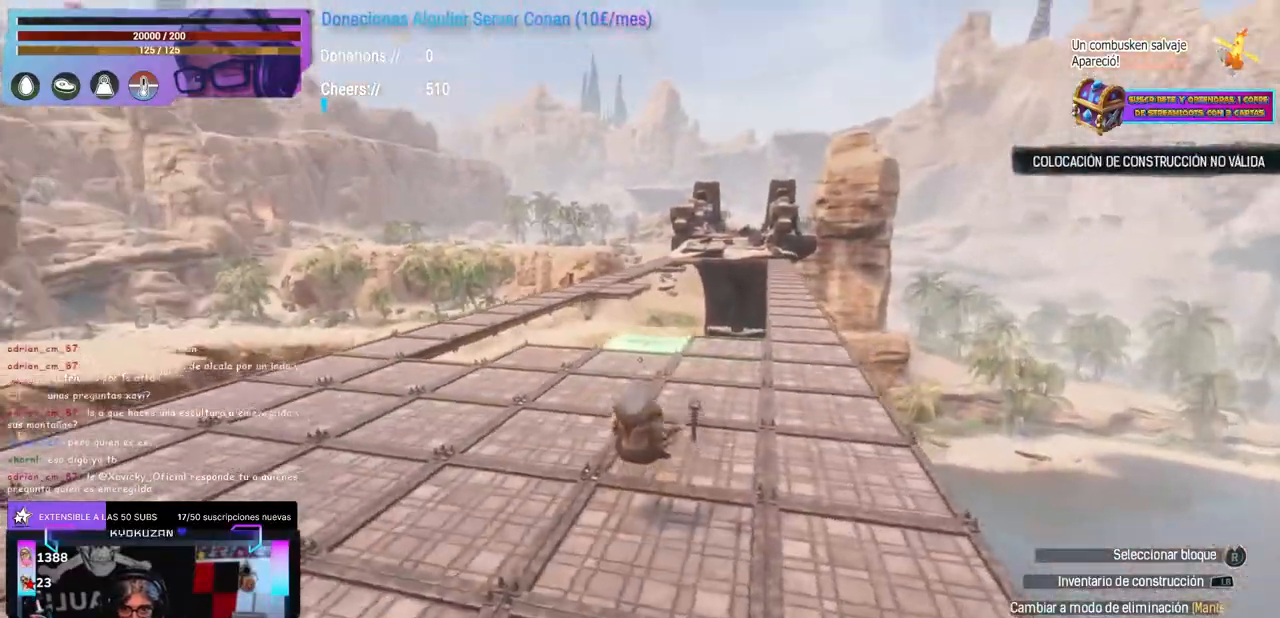
{"buttons": ["R1"], "left_stick": "center", "right_stick": "center"}
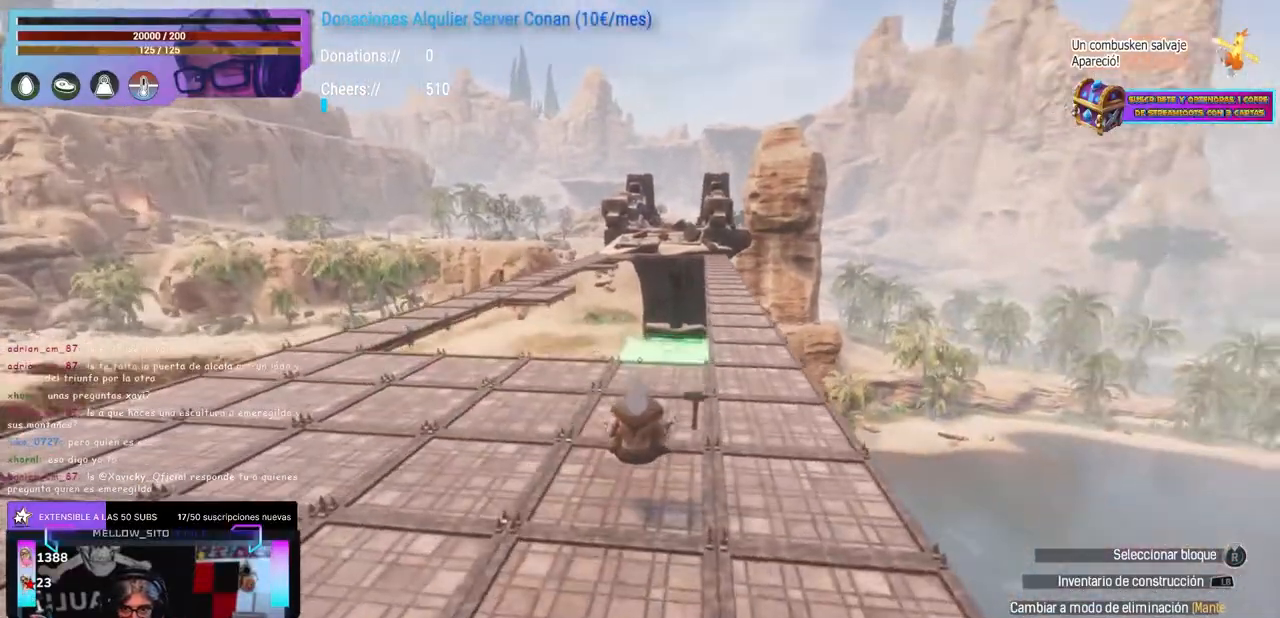
{"buttons": [], "left_stick": "center", "right_stick": "left"}
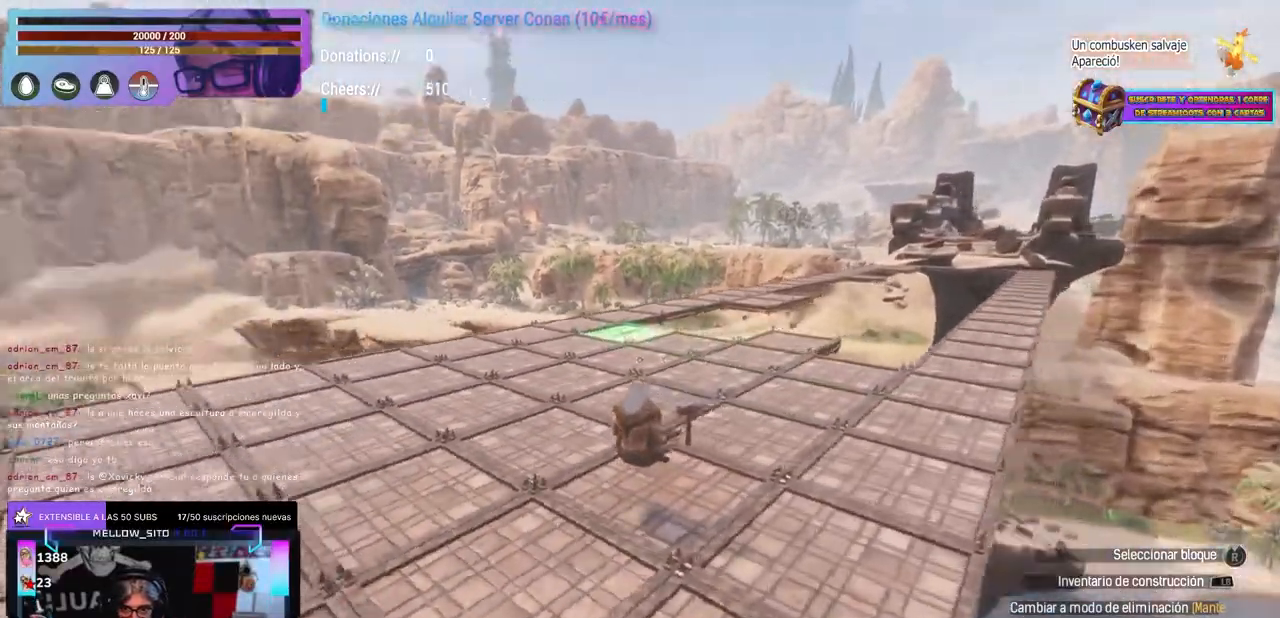
{"buttons": ["R1"], "left_stick": "center", "right_stick": "left"}
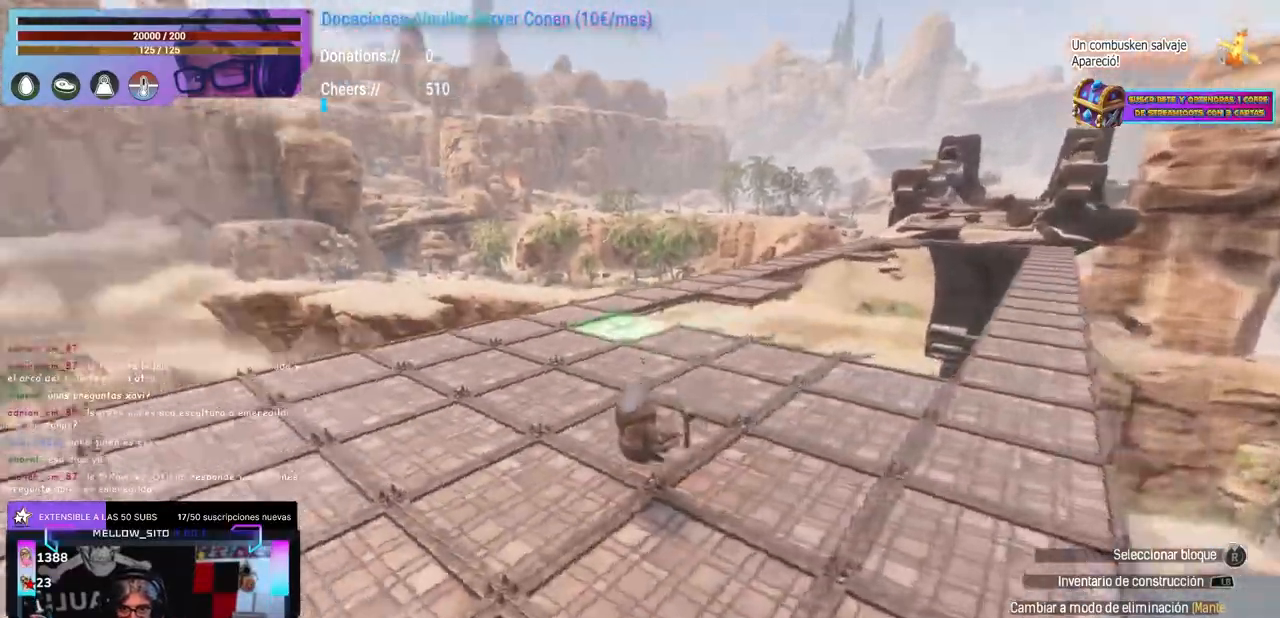
{"buttons": [], "left_stick": "center", "right_stick": "center"}
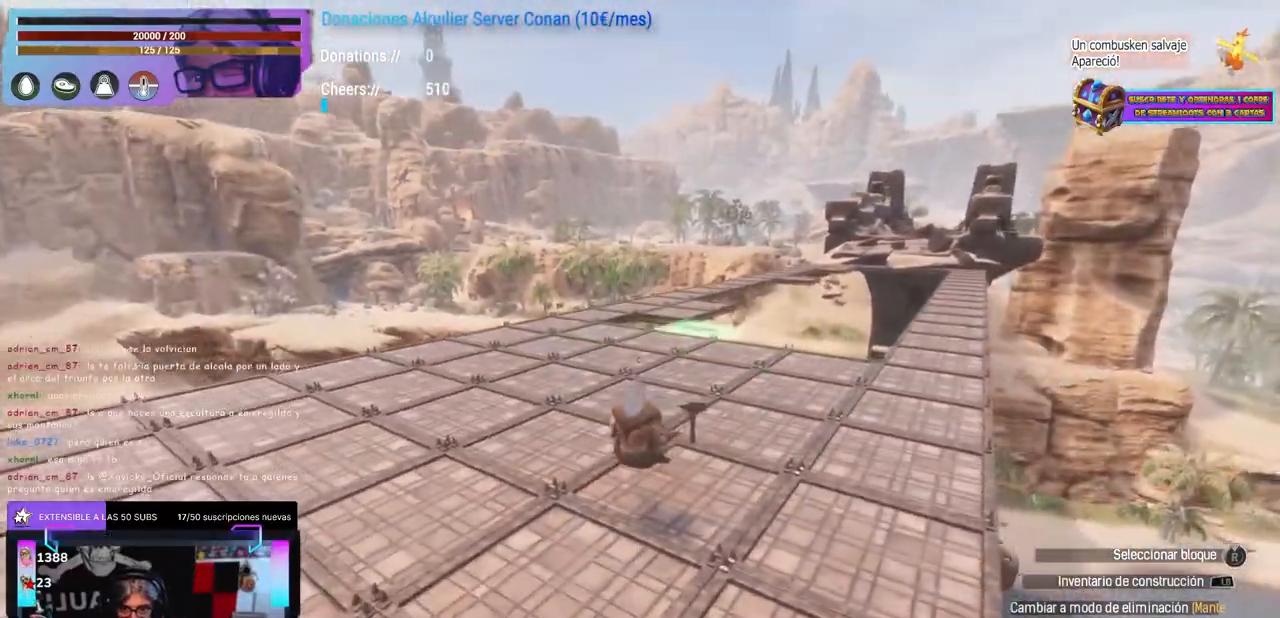
{"buttons": [], "left_stick": "center", "right_stick": "center", "events": [[50, "left_stick", "up-right"], [133, "left_stick", "center"]]}
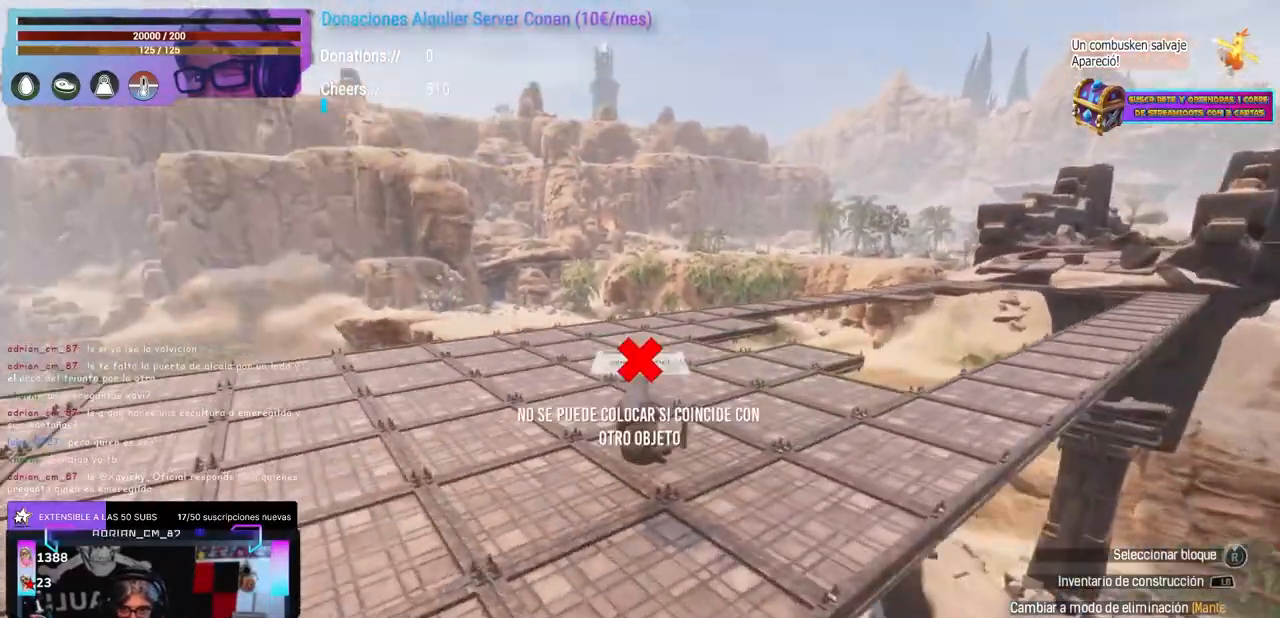
{"buttons": [], "left_stick": "up", "right_stick": "up-left", "events": [[17, "right_stick", "right"], [83, "left_stick", "up"], [150, "right_stick", "down-right"], [183, "left_stick", "center"], [333, "right_stick", "center"], [400, "right_stick", "up-left"], [467, "left_stick", "up"]]}
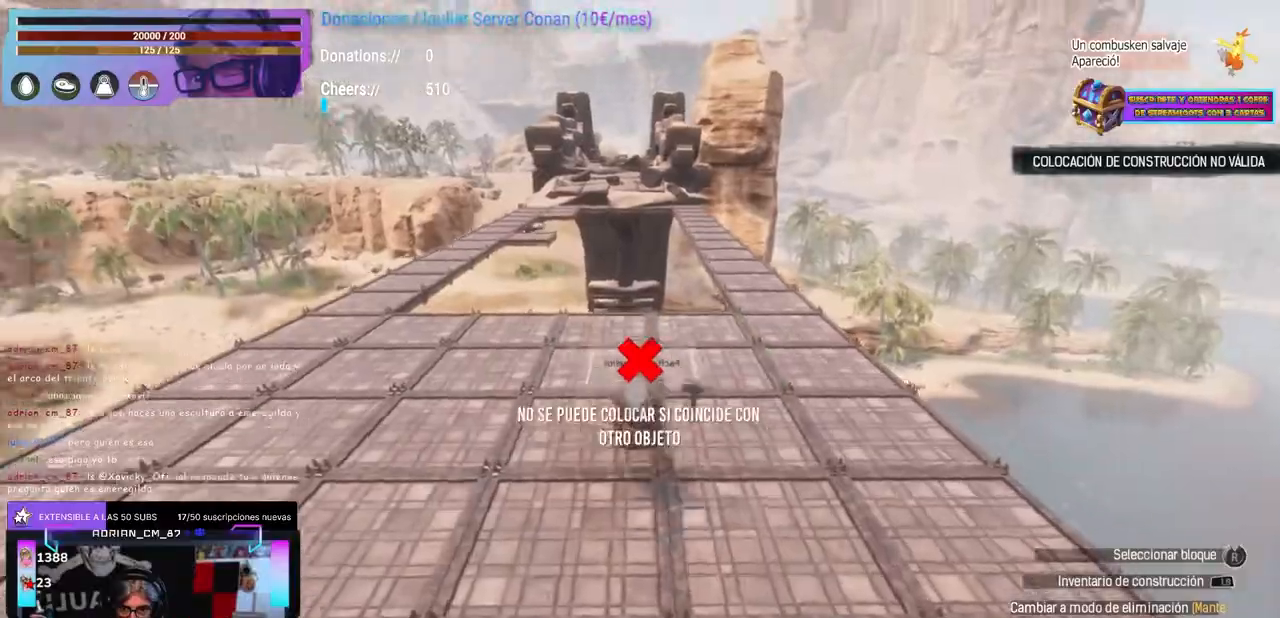
{"buttons": [], "left_stick": "center", "right_stick": "right", "events": [[83, "left_stick", "center"], [350, "right_stick", "center"], [400, "right_stick", "right"]]}
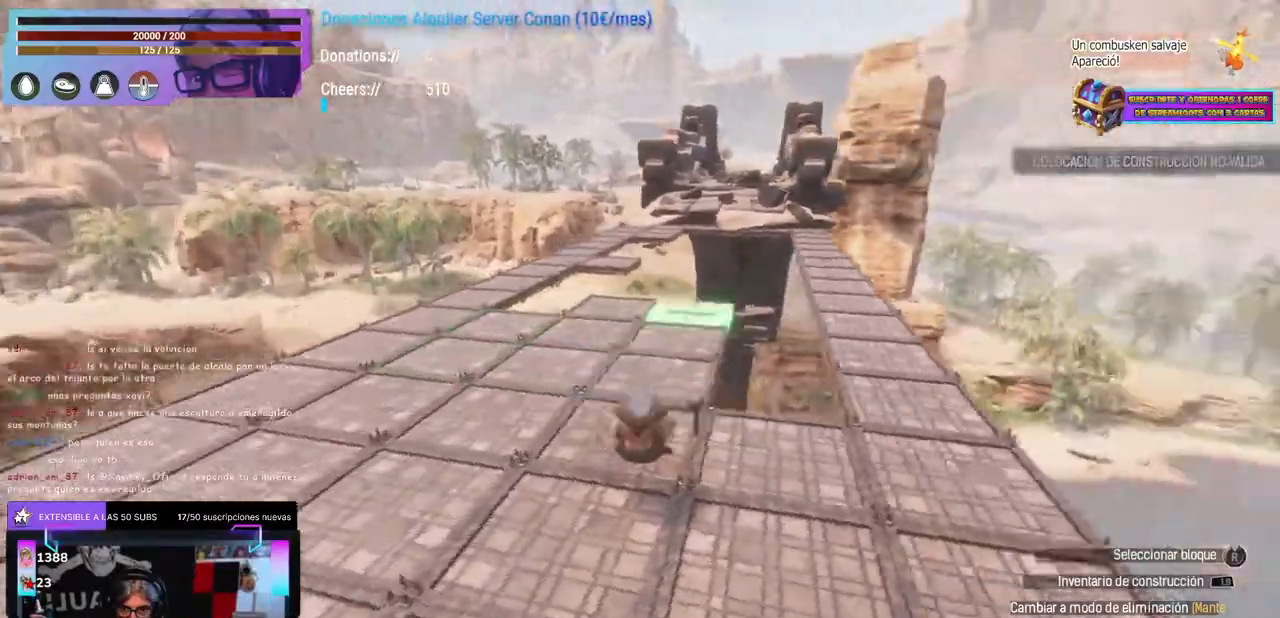
{"buttons": [], "left_stick": "center", "right_stick": "left", "events": [[133, "right_stick", "center"], [250, "left_stick", "up-right"], [467, "left_stick", "center"], [483, "right_stick", "left"]]}
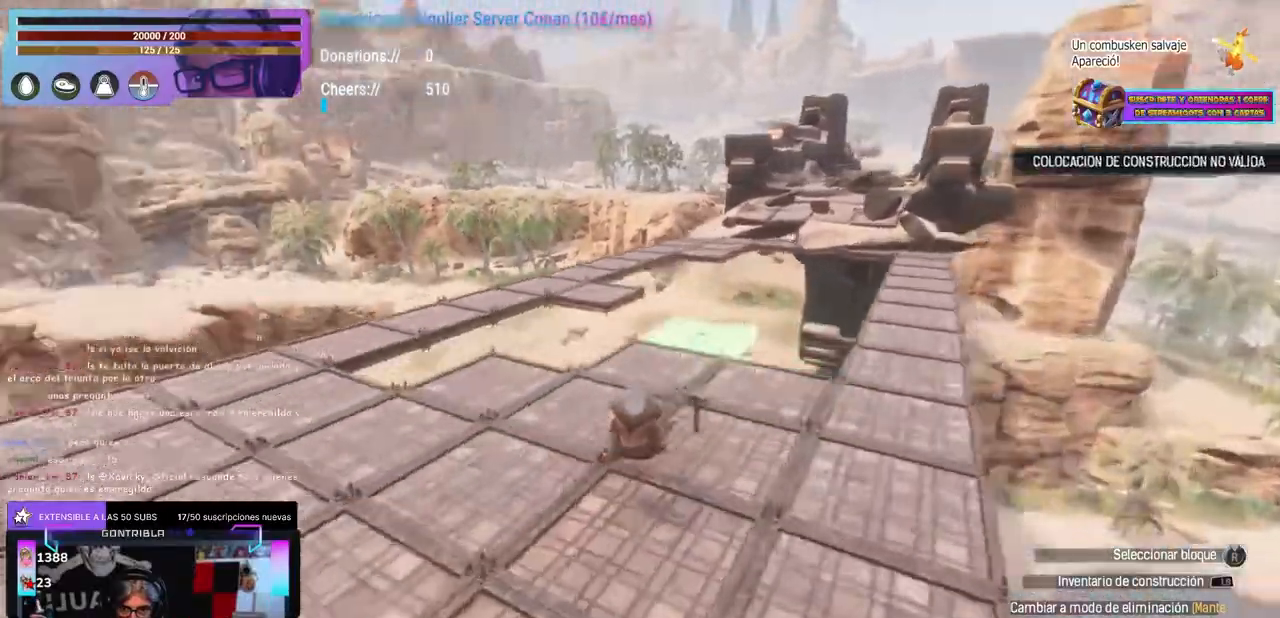
{"buttons": [], "left_stick": "center", "right_stick": "center", "events": [[217, "right_stick", "center"], [350, "right_stick", "right"], [417, "right_stick", "center"]]}
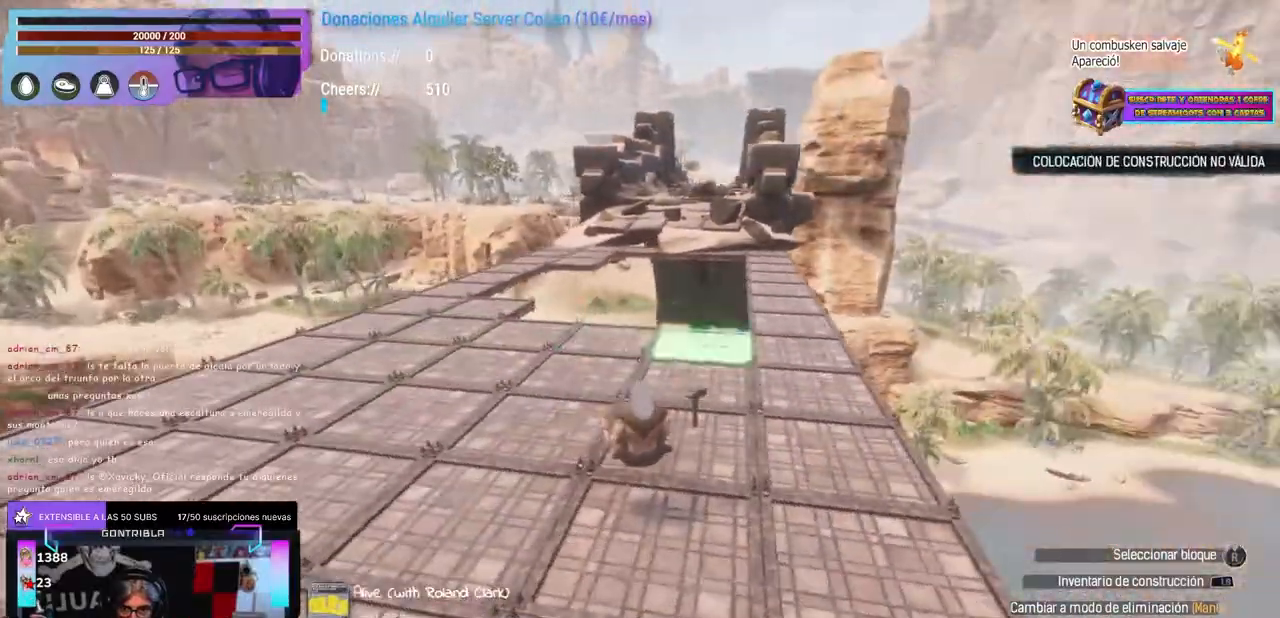
{"buttons": [], "left_stick": "center", "right_stick": "center", "events": [[83, "left_stick", "up"], [200, "left_stick", "center"], [200, "right_stick", "left"], [250, "right_stick", "center"]]}
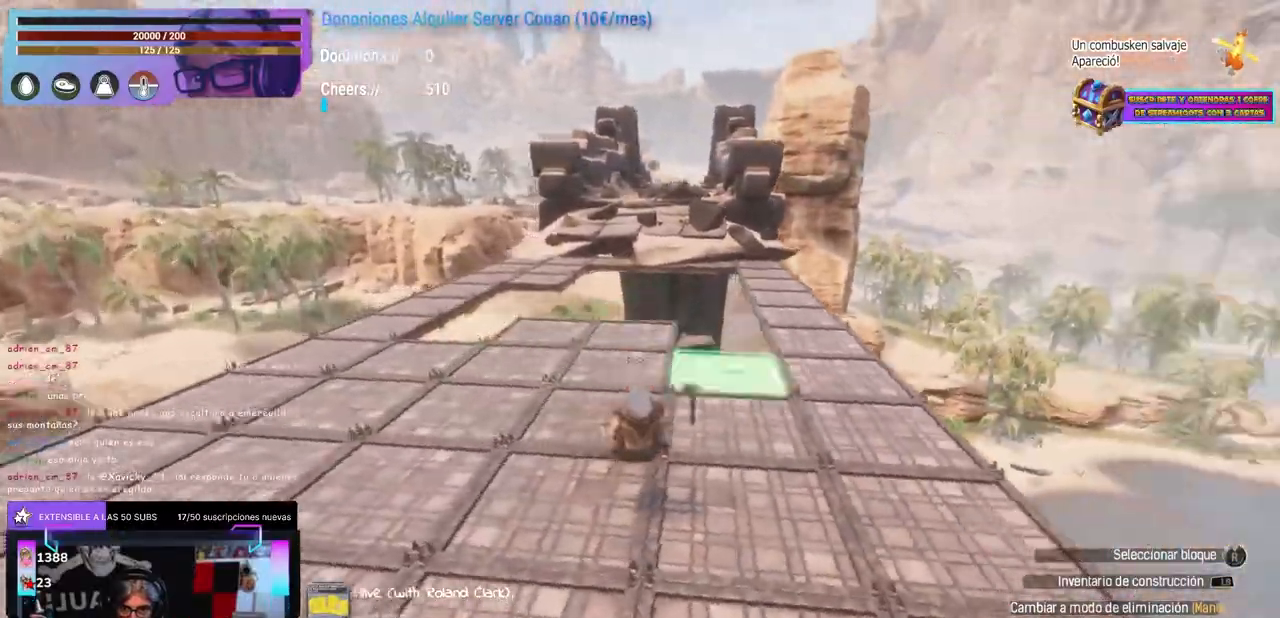
{"buttons": [], "left_stick": "up-right", "right_stick": "center", "events": [[333, "left_stick", "up"], [383, "left_stick", "up-right"]]}
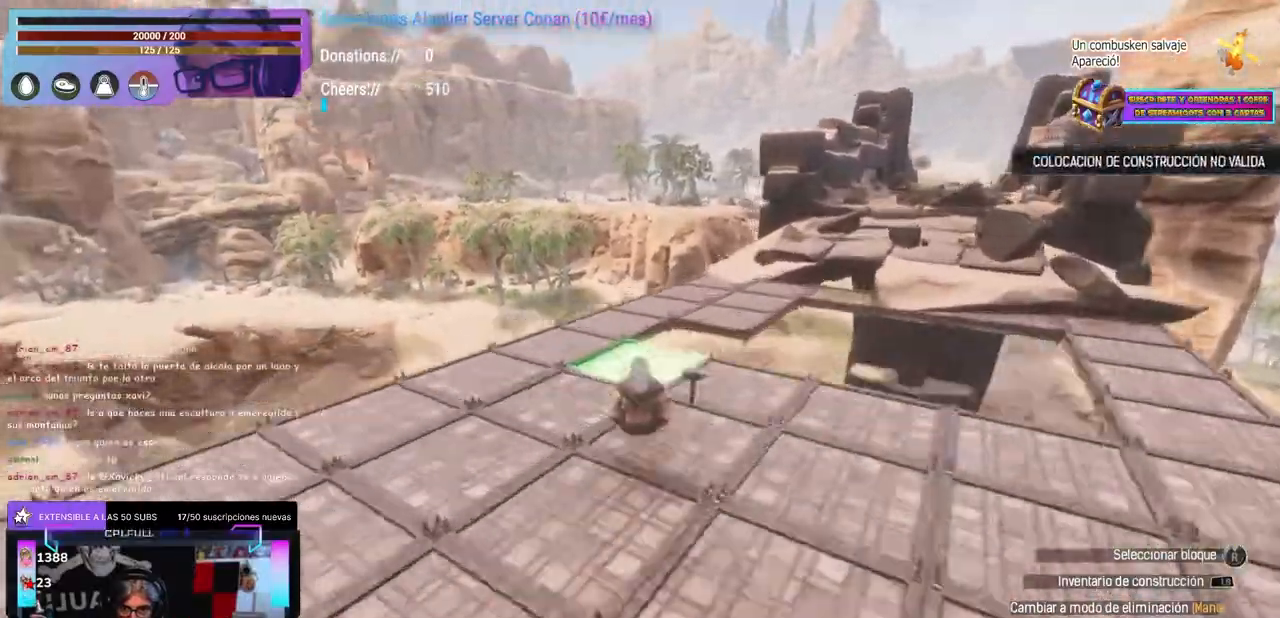
{"buttons": ["R1"], "left_stick": "center", "right_stick": "center"}
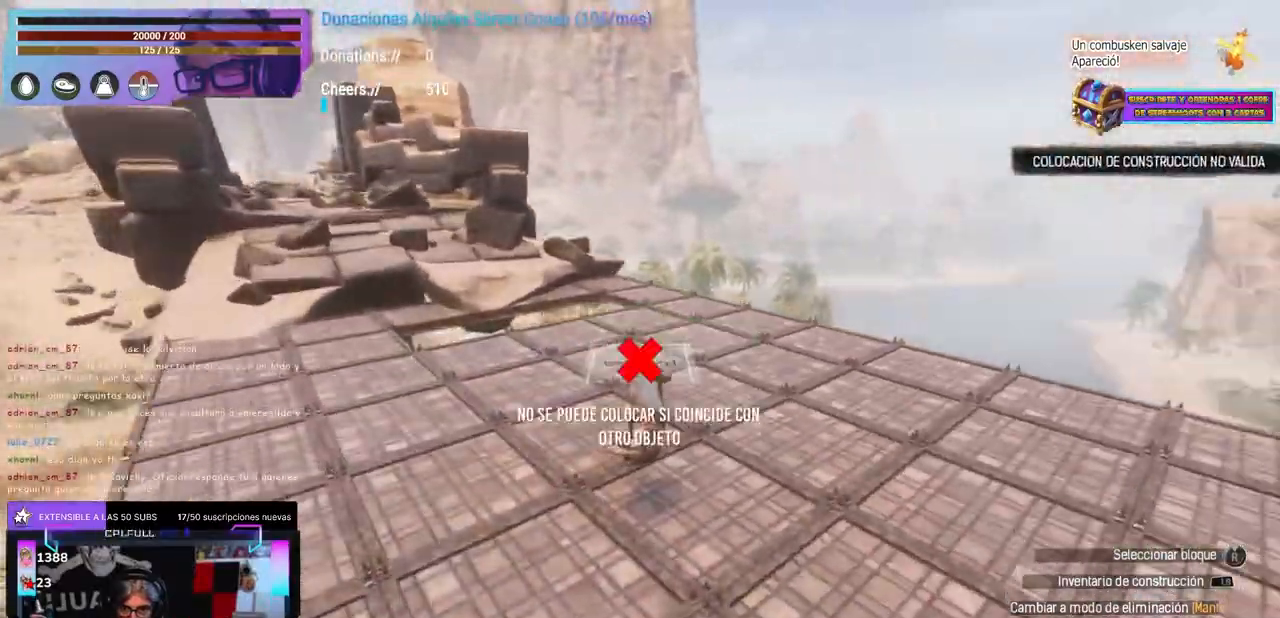
{"buttons": [], "left_stick": "up-left", "right_stick": "up-left"}
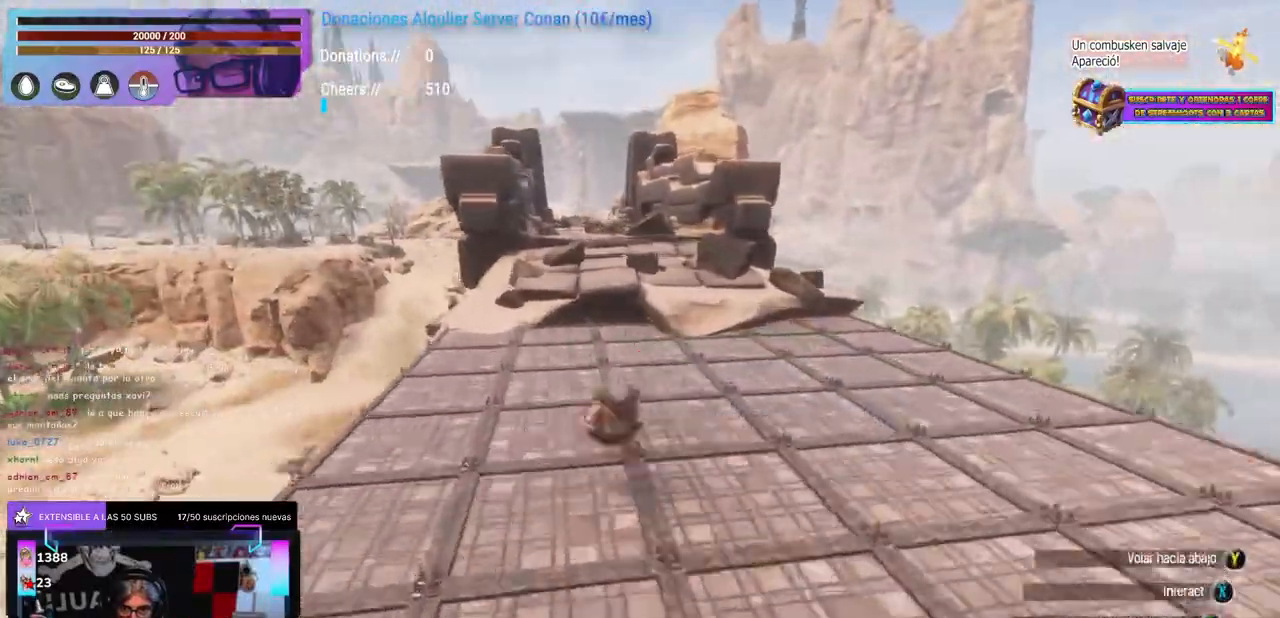
{"buttons": ["L1"], "left_stick": "center", "right_stick": "right", "events": [[50, "right_stick", "right"], [133, "left_stick", "center"], [217, "left_stick", "up-right"], [283, "left_stick", "center"], [300, "L1", "down"]]}
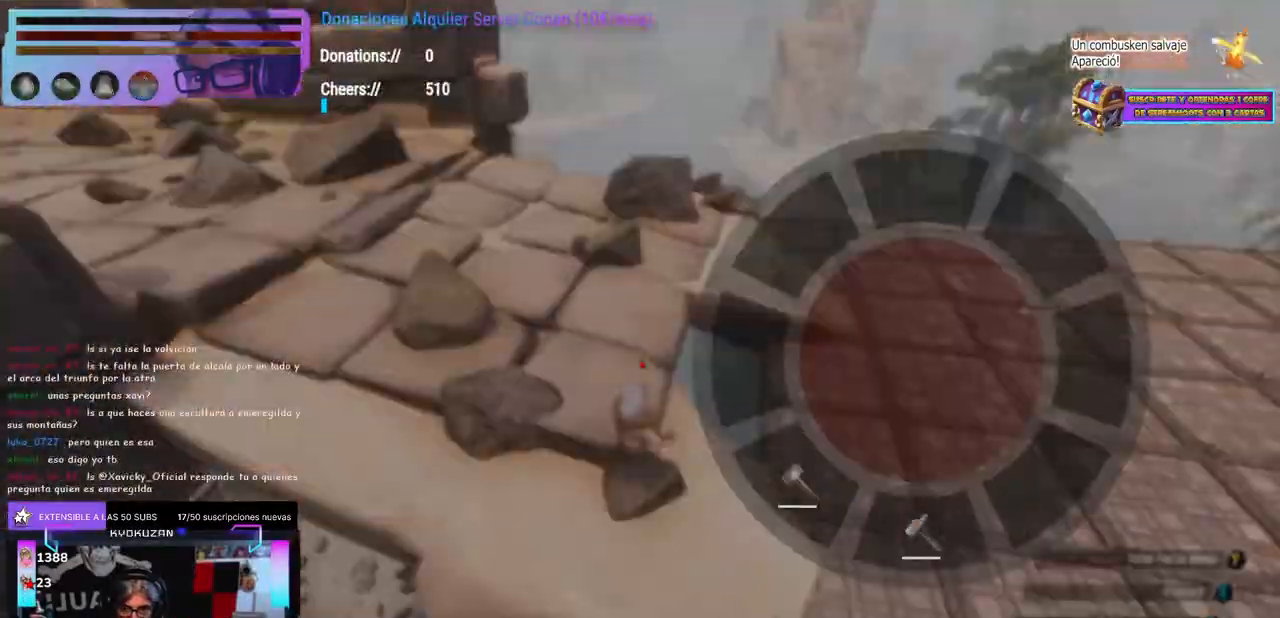
{"buttons": [], "left_stick": "center", "right_stick": "down-right"}